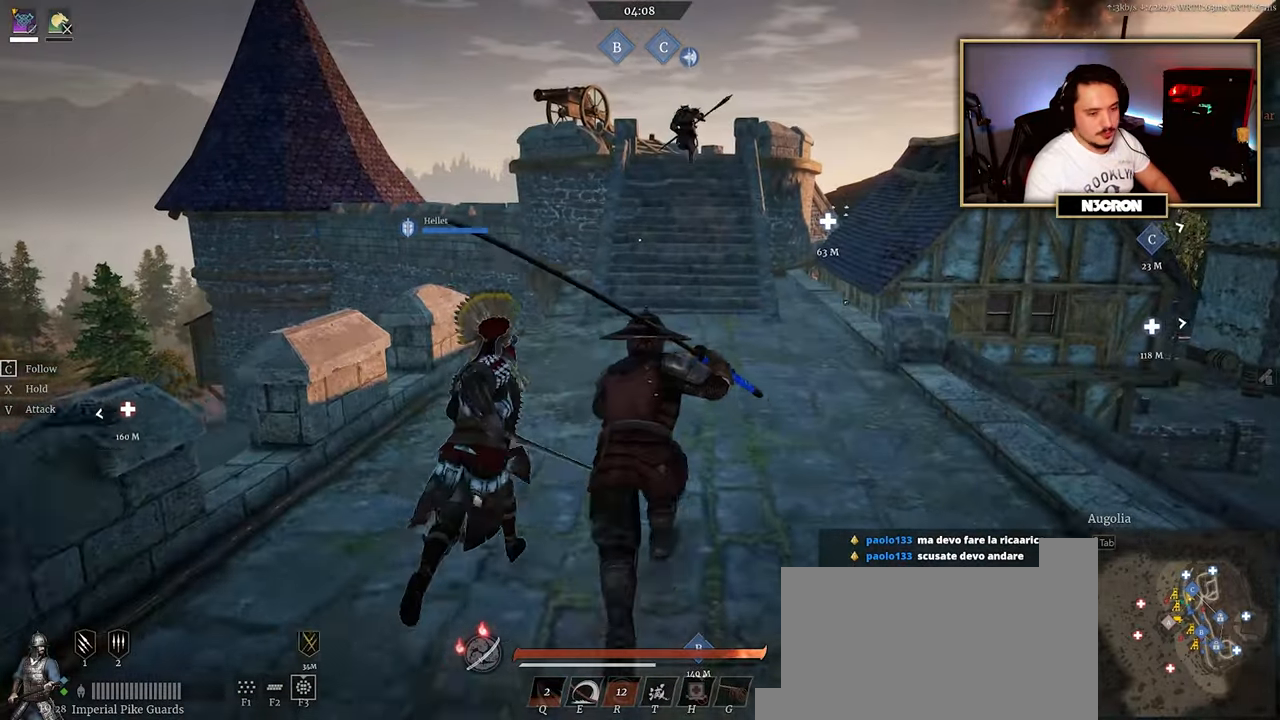
Gameplay with keyboard and mouse; each line is a JSON object with the keys and mouse buttons held at the frame after it. "events" lists presses ("down") and releases ("up") of "a", "ctrl", "d", "e", "f", "q", "r", "s", "shift", "space", "tab", "w", "mouse_left", "mouse_wheel", "mouse_right", "mouse_mb4" and "mouse_mb5" between this image and that frame as [ms after this image, input, new state], when the widget could be followed in between. "mouse_left", "mouse_wheel", "mouse_right", "mouse_mb4", "mouse_mb5" = the "left", "wheel", "right", "mb4", "mb5" buttons of the "mouse" list. No other keys are recorded. "wheel" means that the mouse wheel is clicked or scrolled. Mouse movement is not recorded.
{"keys": ["shift", "w"], "mouse": [], "events": []}
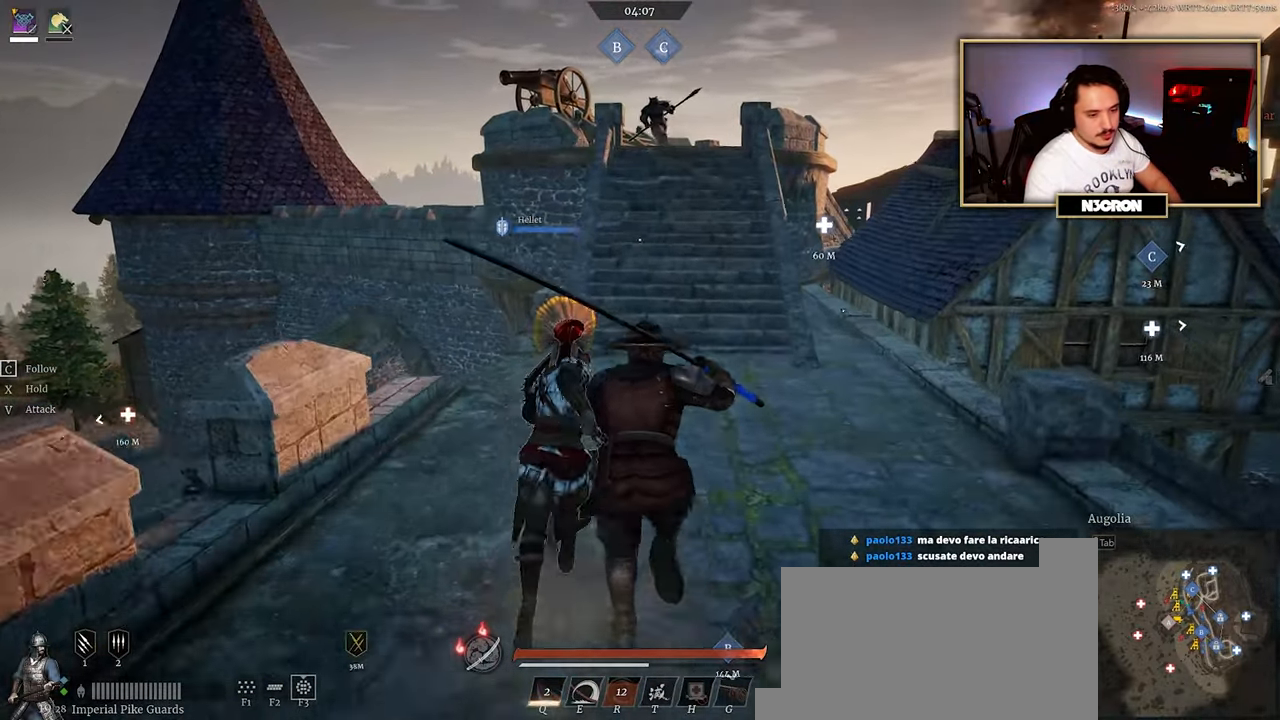
{"keys": ["shift", "w"], "mouse": [], "events": []}
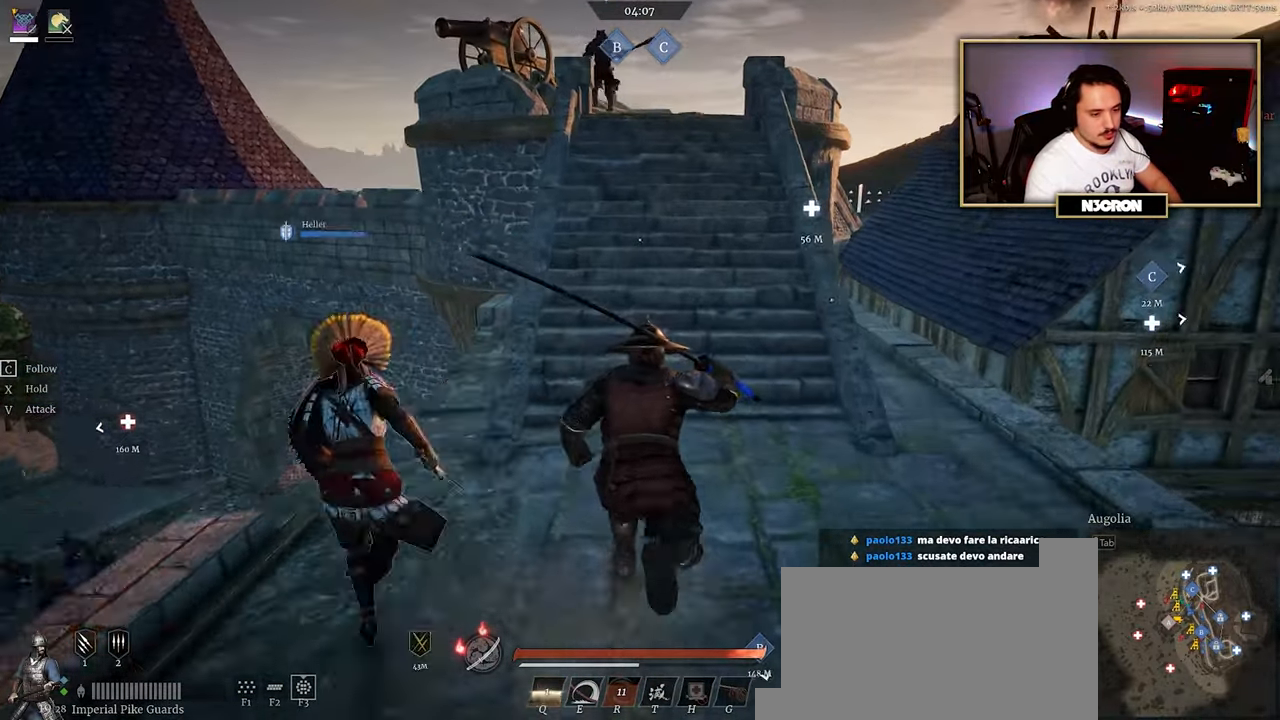
{"keys": ["shift", "w"], "mouse": [], "events": []}
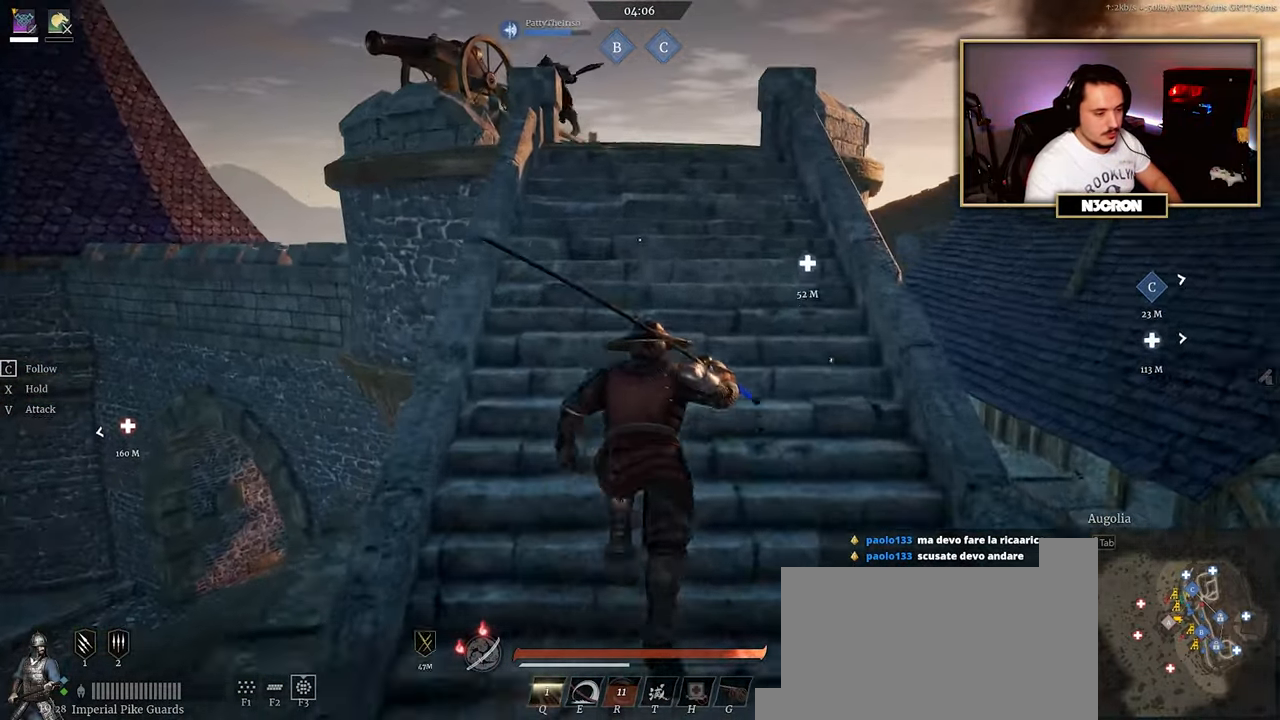
{"keys": ["shift", "w"], "mouse": [], "events": []}
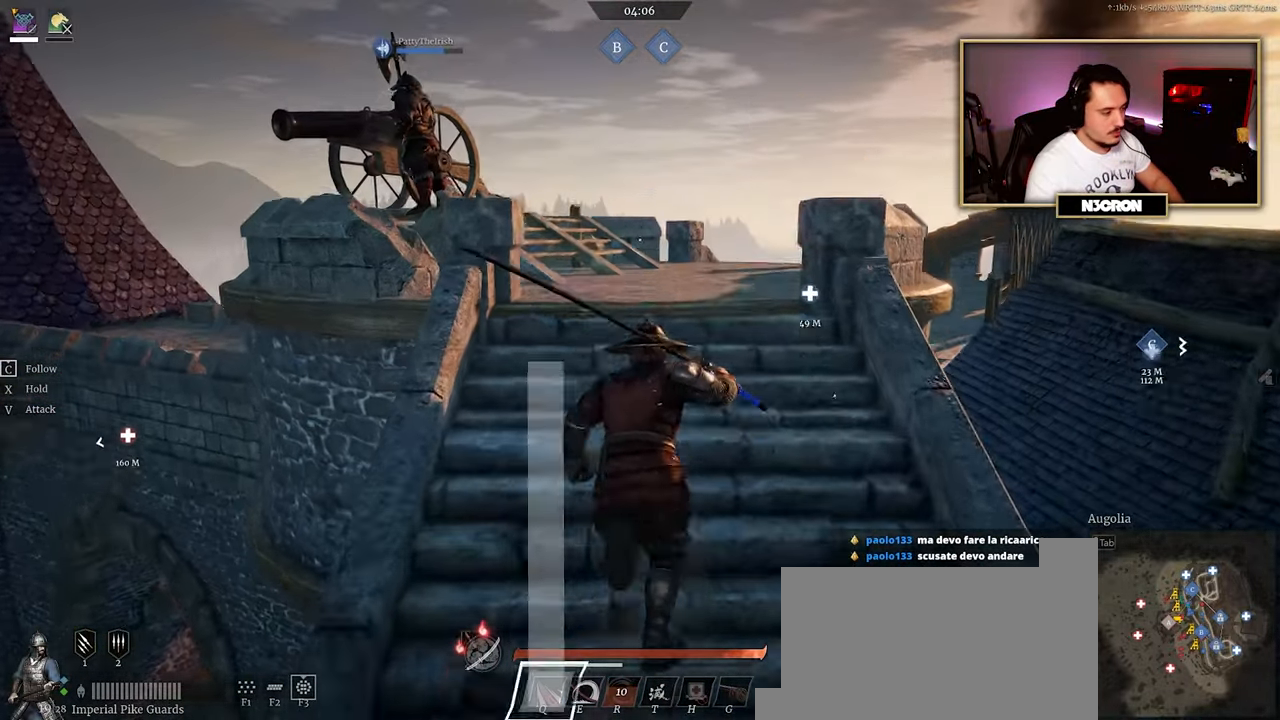
{"keys": ["shift", "w"], "mouse": [], "events": []}
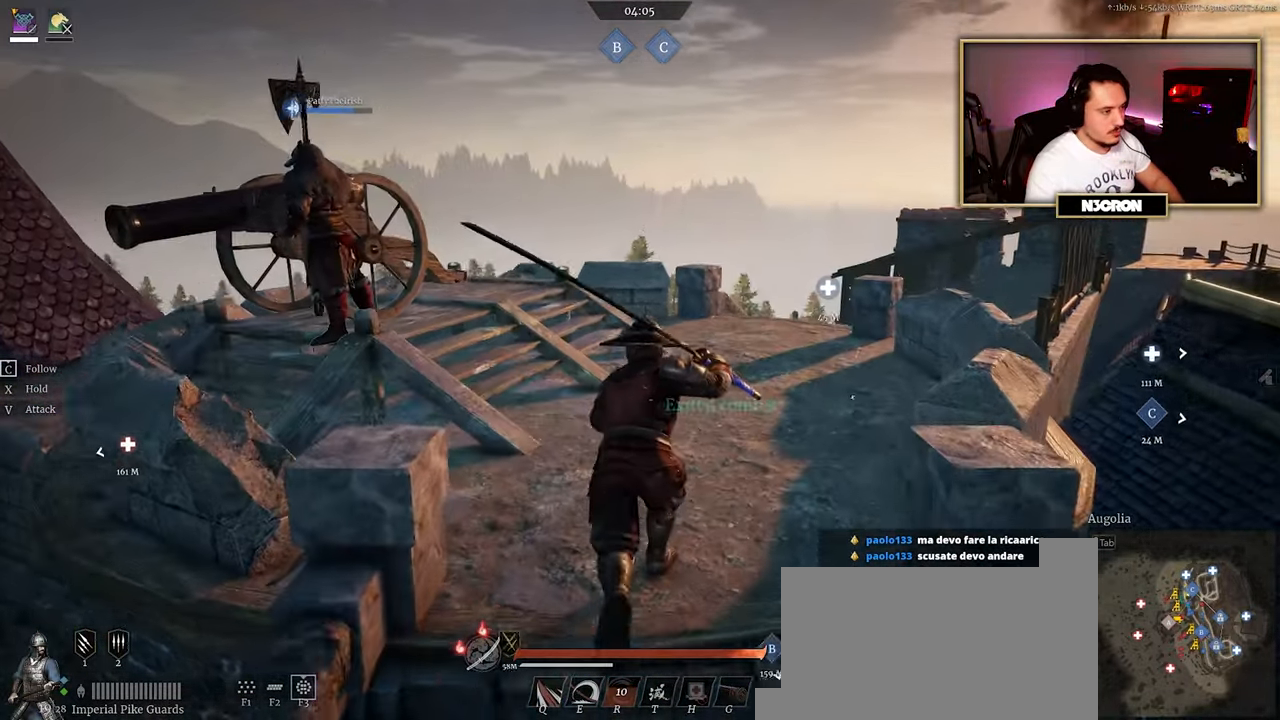
{"keys": ["d", "w"], "mouse": [], "events": [[83, "d", "down"], [466, "shift", "up"]]}
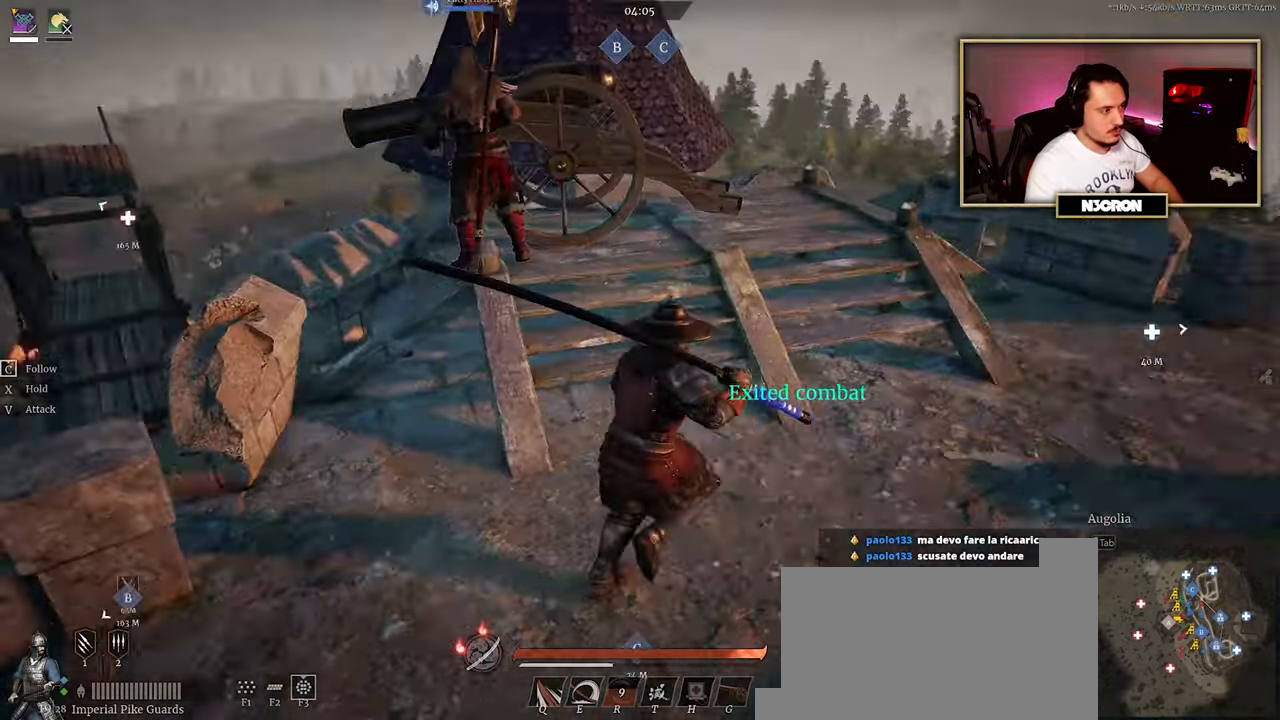
{"keys": ["a", "w"], "mouse": [], "events": [[116, "w", "up"], [166, "d", "up"], [266, "a", "down"], [500, "w", "down"]]}
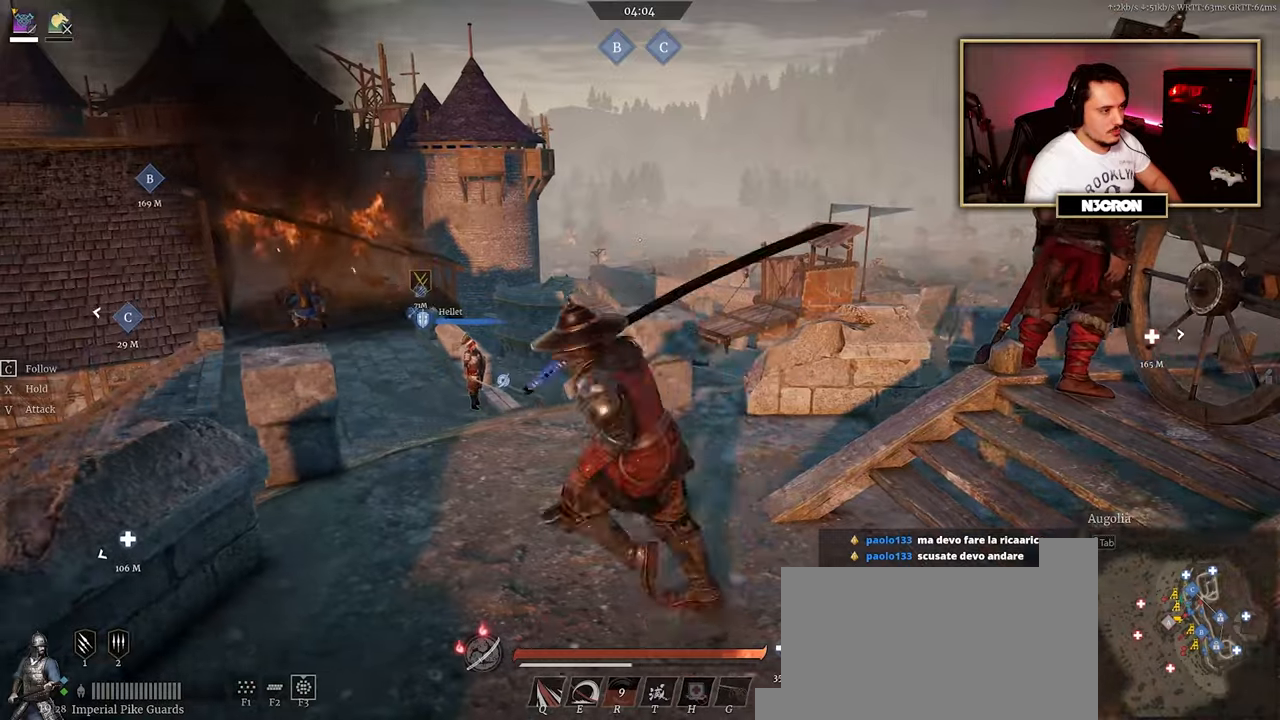
{"keys": [], "mouse": [], "events": [[167, "a", "up"], [450, "w", "up"]]}
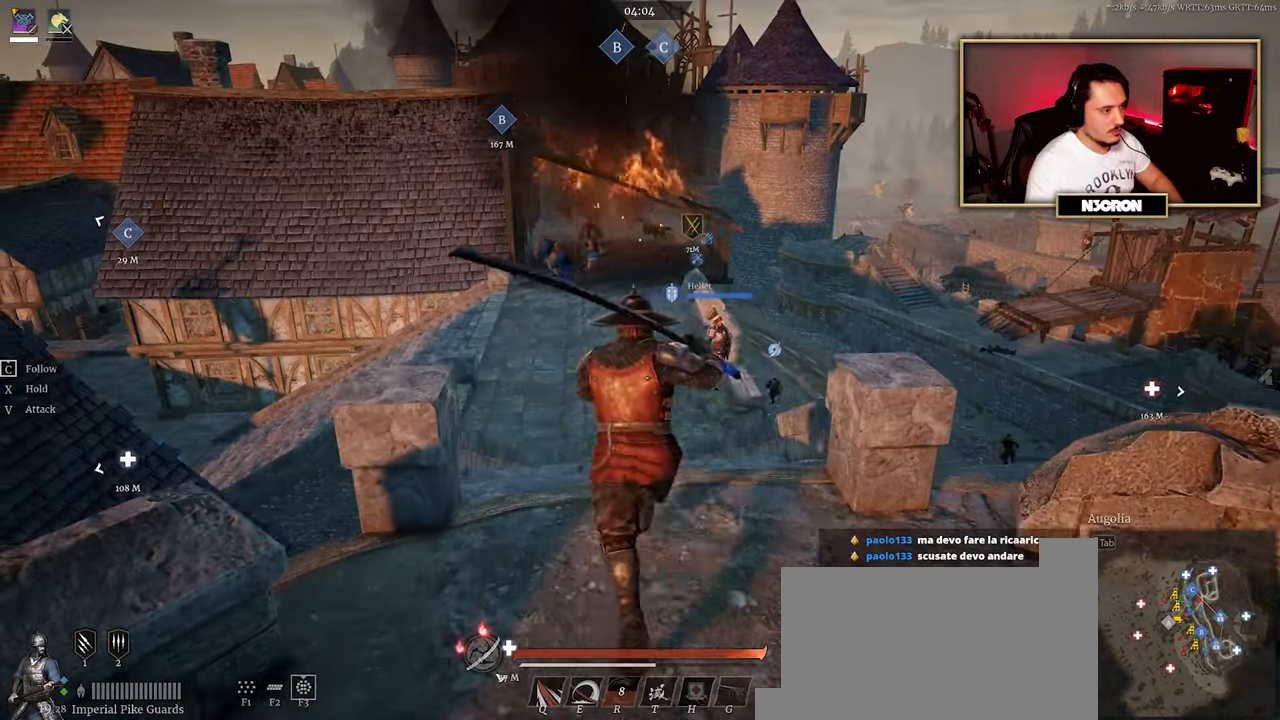
{"keys": ["d", "s"], "mouse": [], "events": [[200, "a", "down"], [283, "s", "down"], [350, "a", "up"], [433, "d", "down"]]}
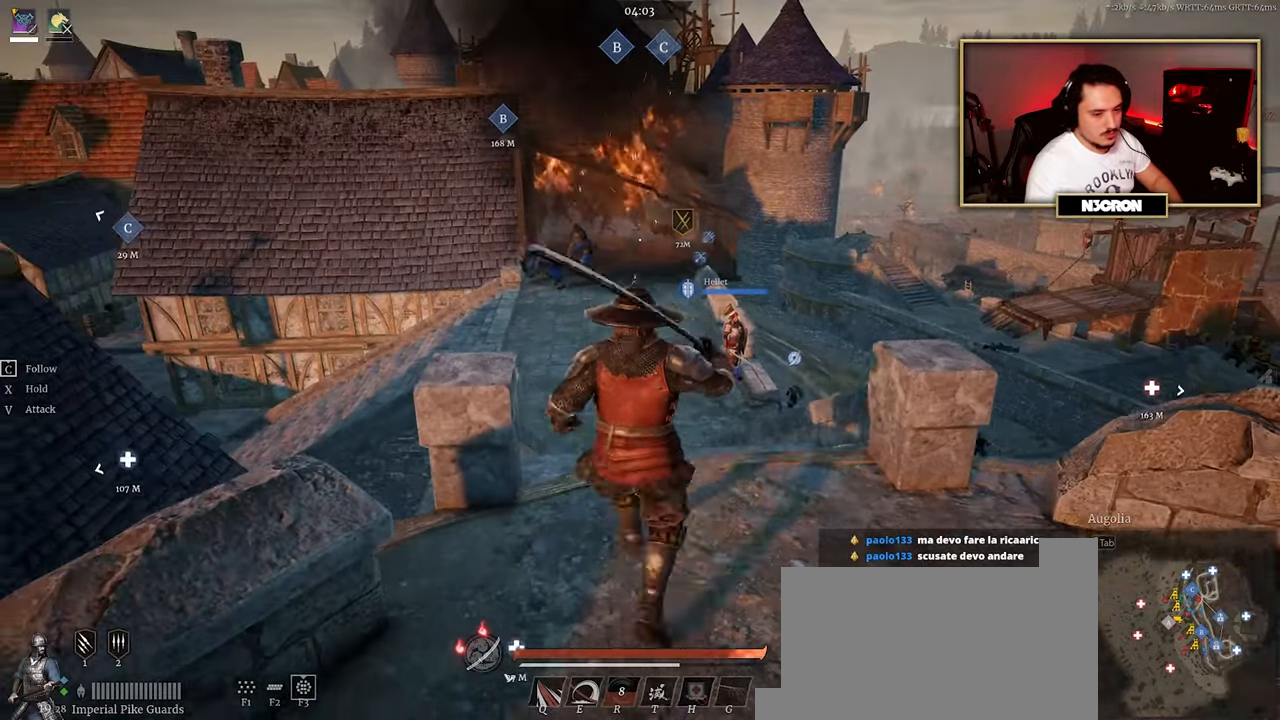
{"keys": ["d", "w"], "mouse": [], "events": [[200, "s", "up"], [417, "w", "down"]]}
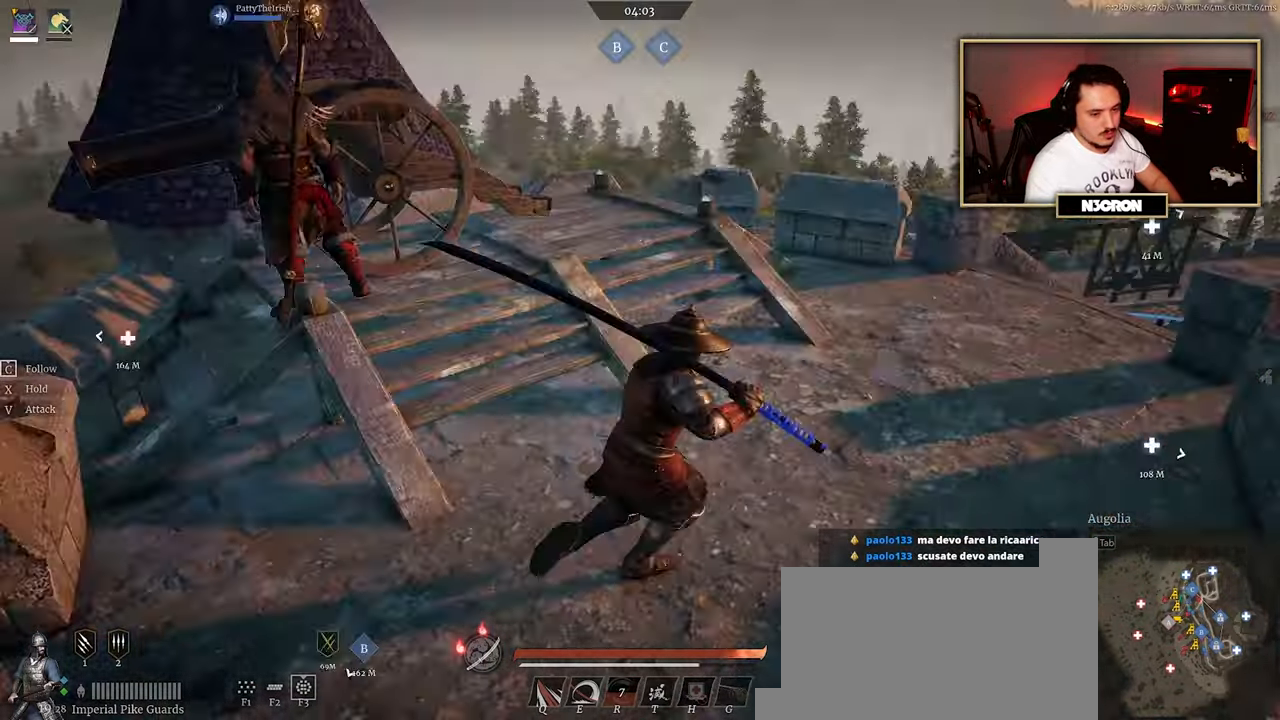
{"keys": ["shift", "w"], "mouse": [], "events": [[133, "shift", "down"], [200, "d", "up"]]}
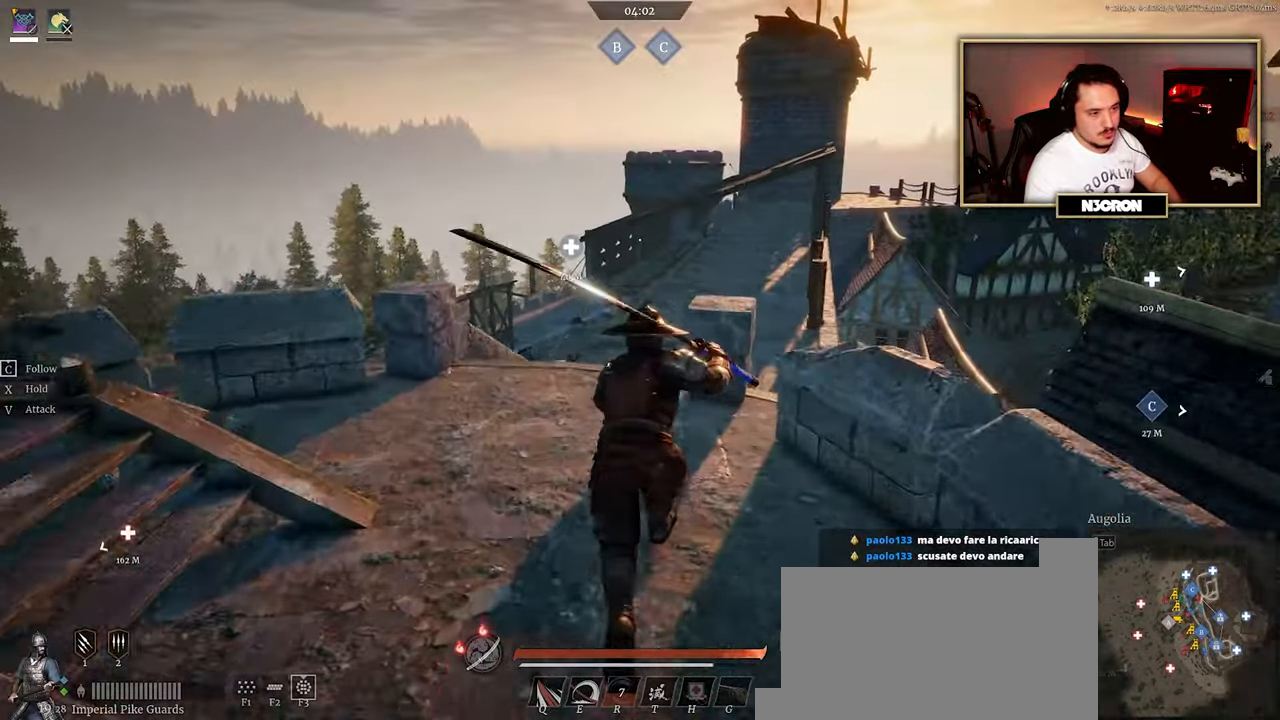
{"keys": ["a", "shift", "w"], "mouse": [], "events": [[217, "a", "down"]]}
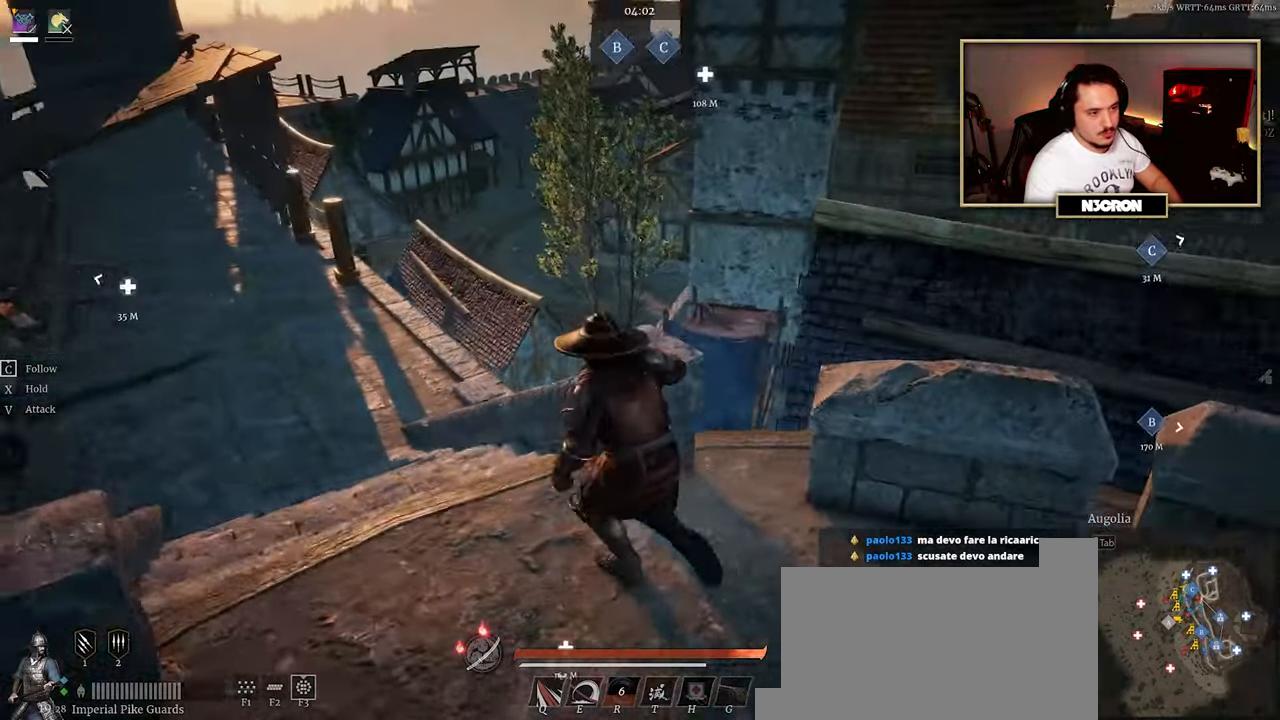
{"keys": ["a", "shift"], "mouse": [], "events": [[317, "w", "up"]]}
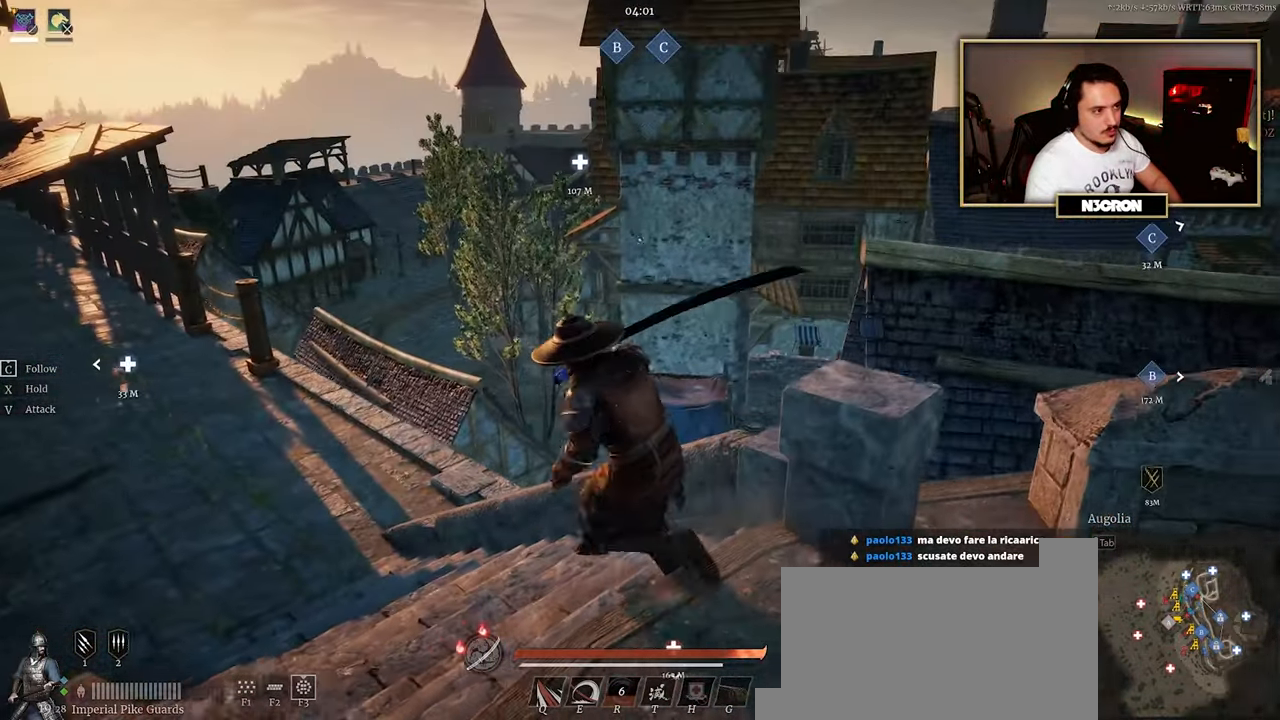
{"keys": ["a", "shift"], "mouse": [], "events": []}
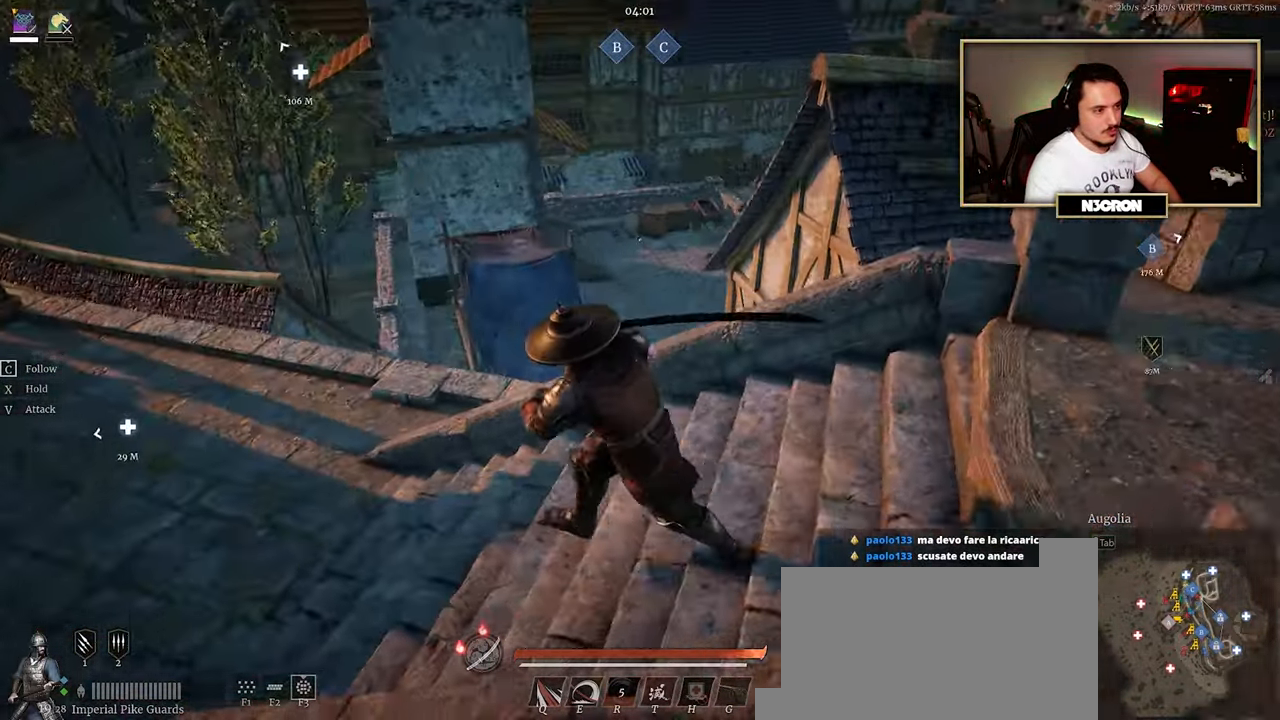
{"keys": ["shift", "w"], "mouse": [], "events": [[333, "w", "down"], [400, "a", "up"]]}
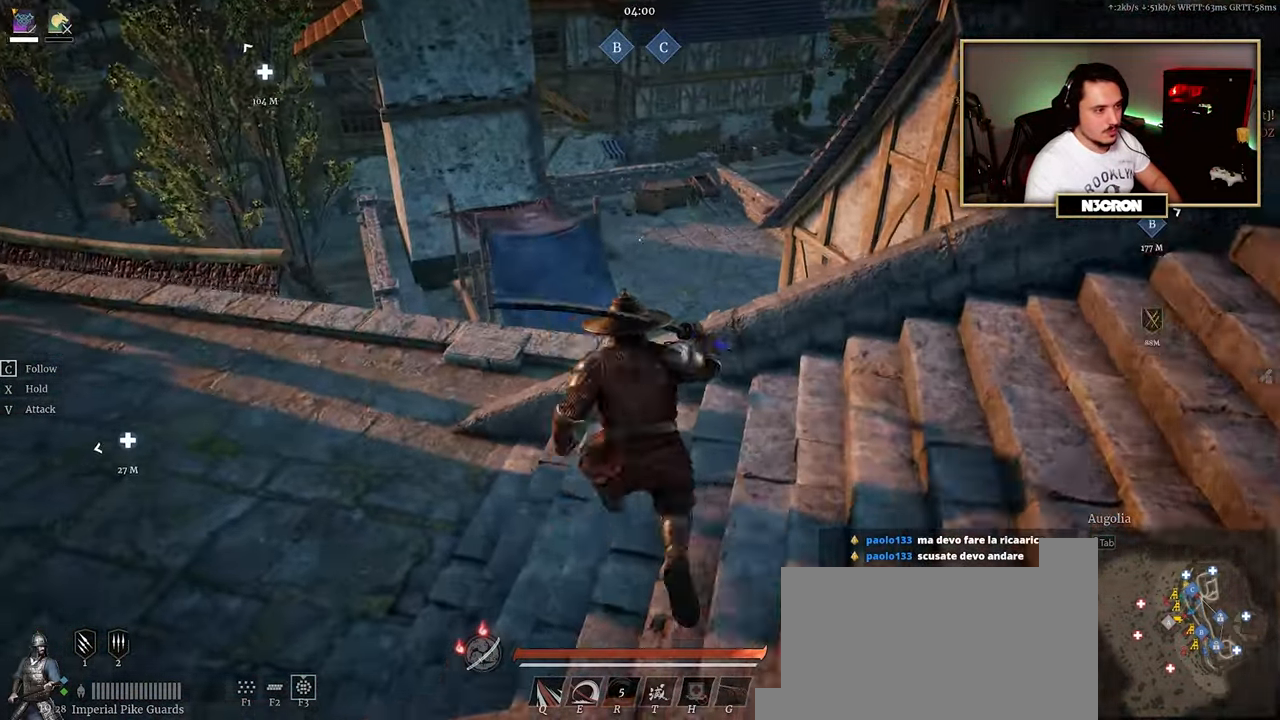
{"keys": ["shift", "w"], "mouse": [], "events": [[117, "a", "down"], [383, "a", "up"]]}
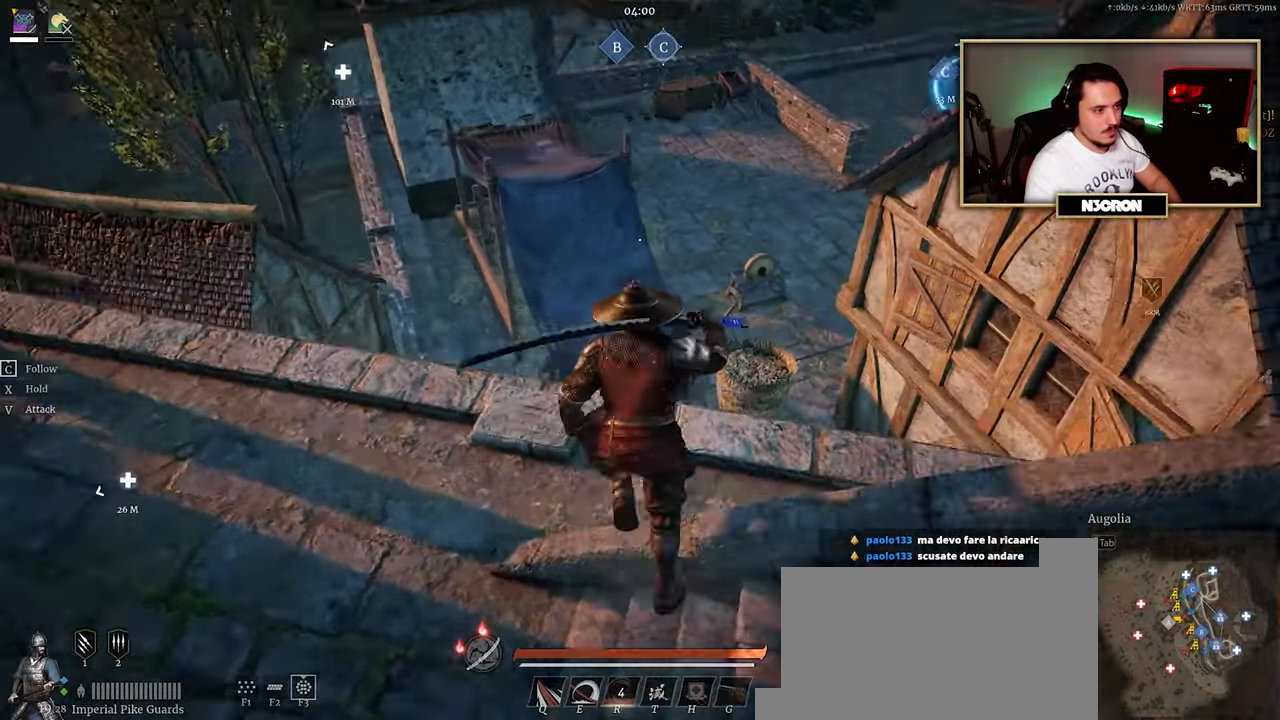
{"keys": ["d", "shift", "space", "w"], "mouse": [], "events": [[267, "space", "down"], [500, "d", "down"]]}
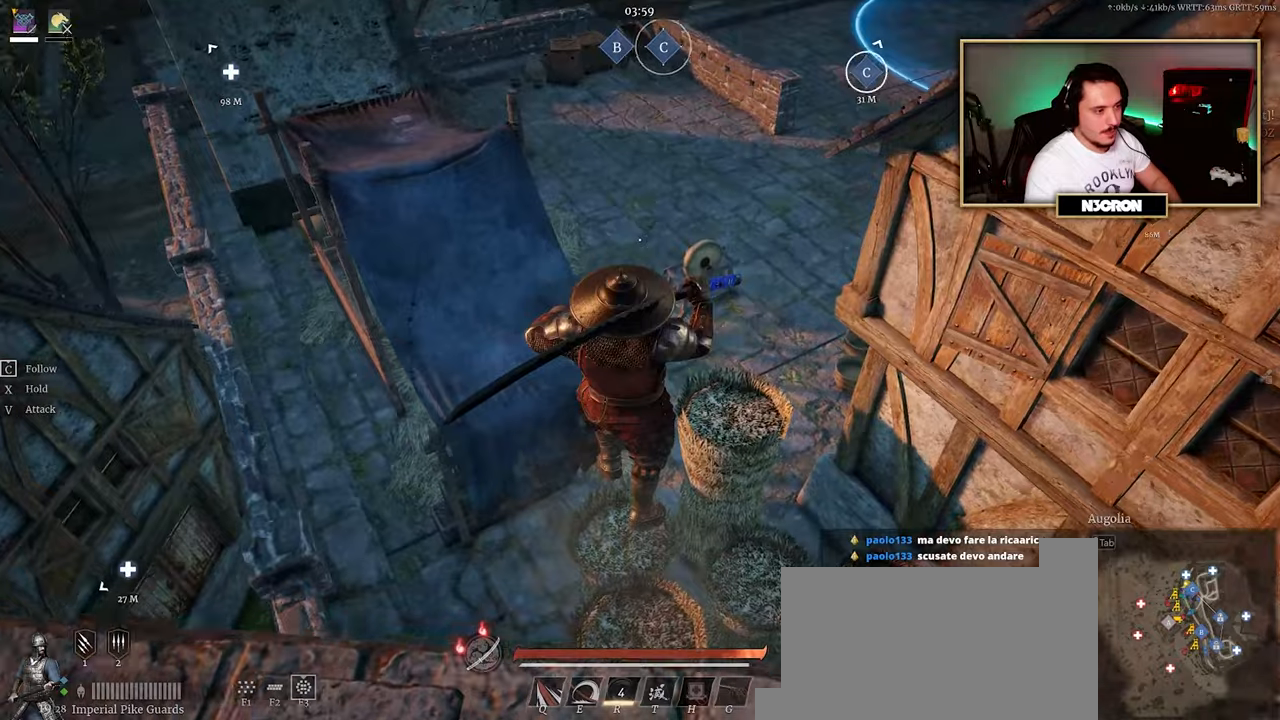
{"keys": ["a", "shift", "space", "w"], "mouse": [], "events": [[17, "space", "up"], [250, "d", "up"], [350, "a", "down"], [384, "space", "down"]]}
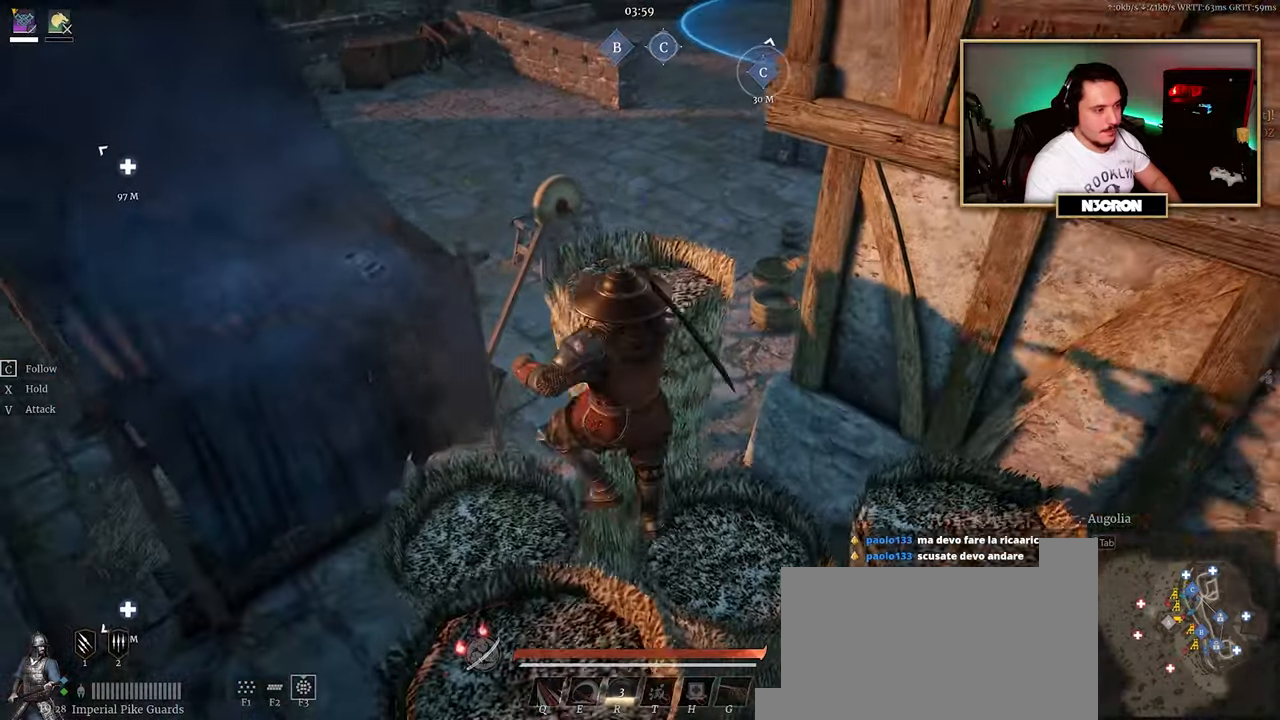
{"keys": ["w"], "mouse": [], "events": [[67, "space", "up"], [167, "space", "down"], [200, "a", "up"], [317, "shift", "up"], [367, "space", "up"]]}
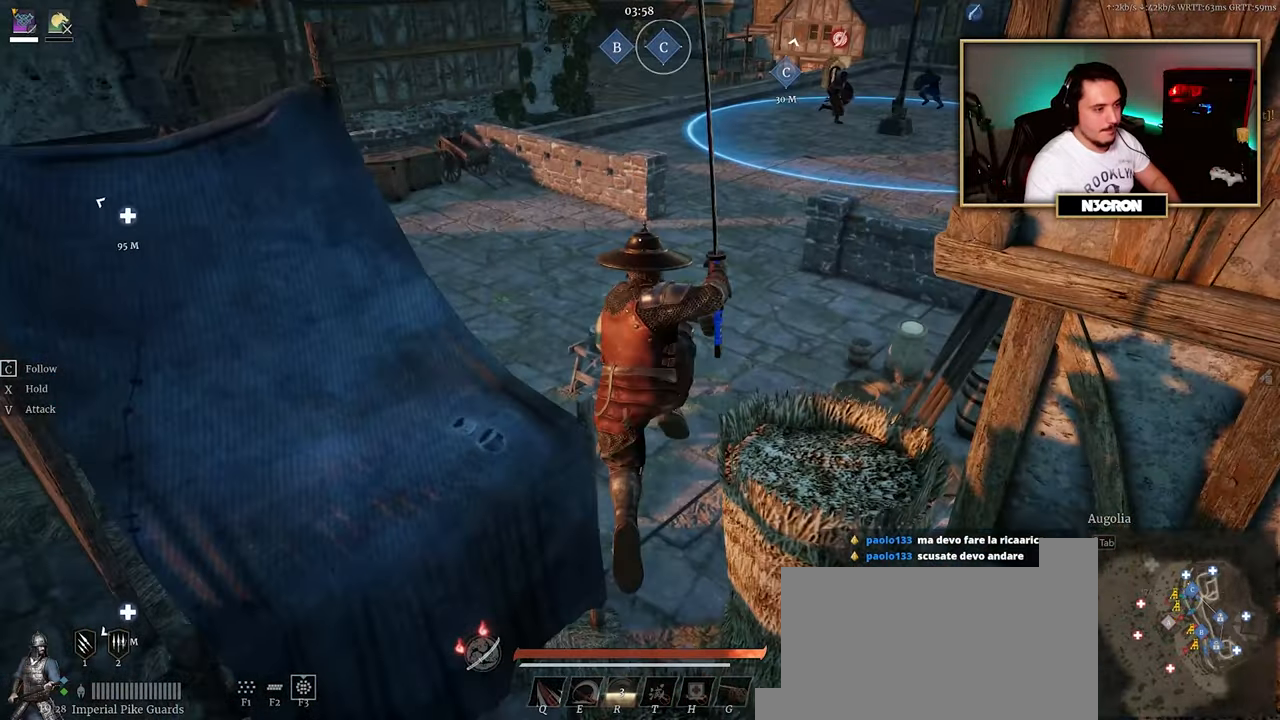
{"keys": ["shift", "w"], "mouse": [], "events": [[250, "d", "down"], [367, "d", "up"], [417, "shift", "down"]]}
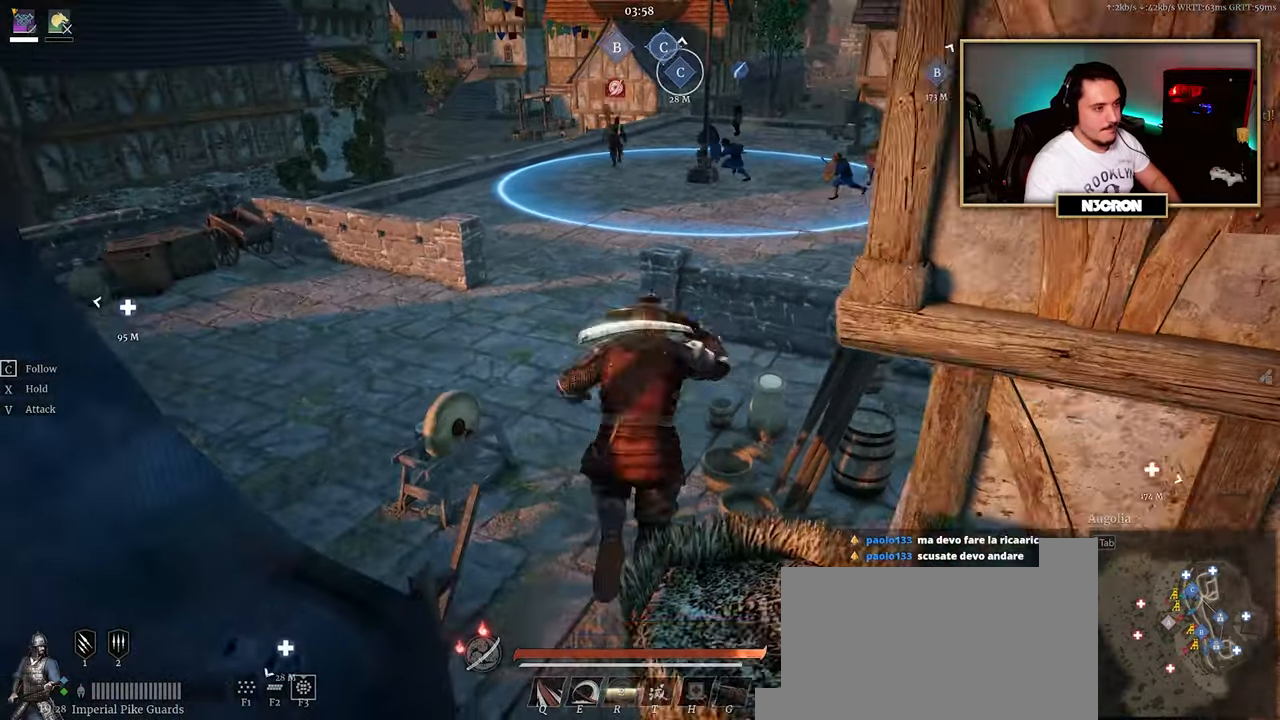
{"keys": ["shift", "w"], "mouse": [], "events": []}
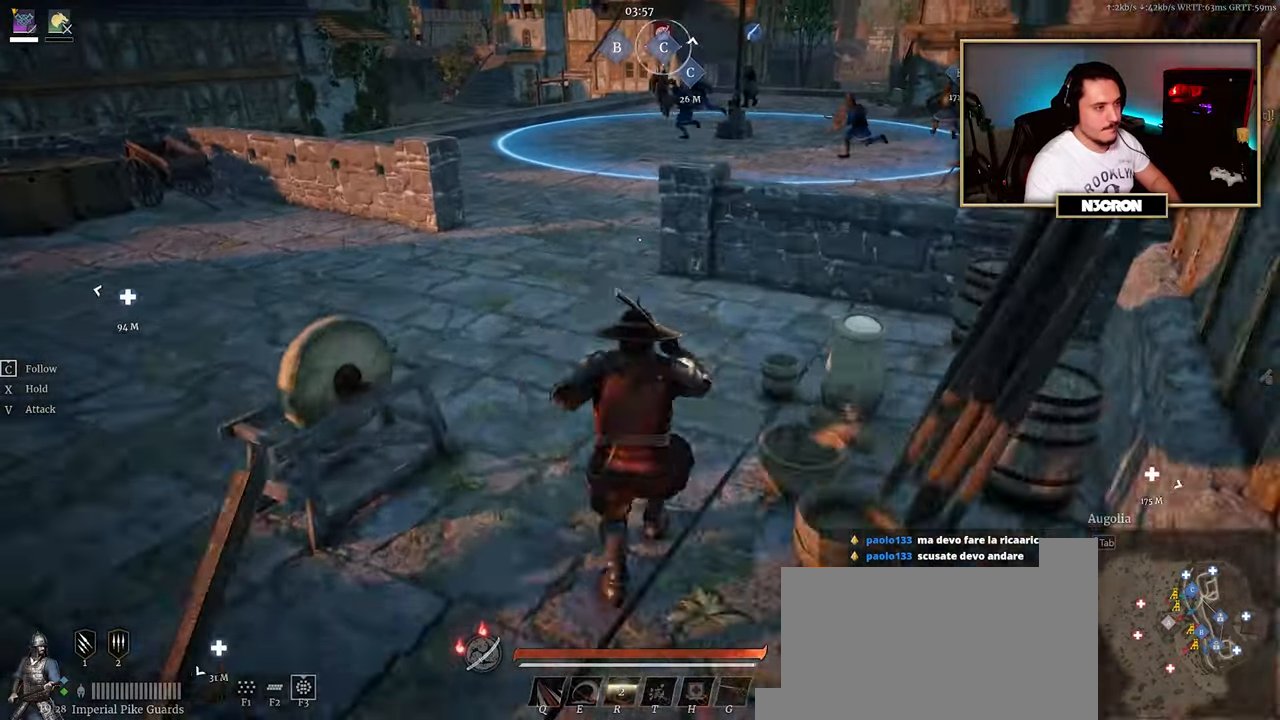
{"keys": ["shift", "w"], "mouse": [], "events": []}
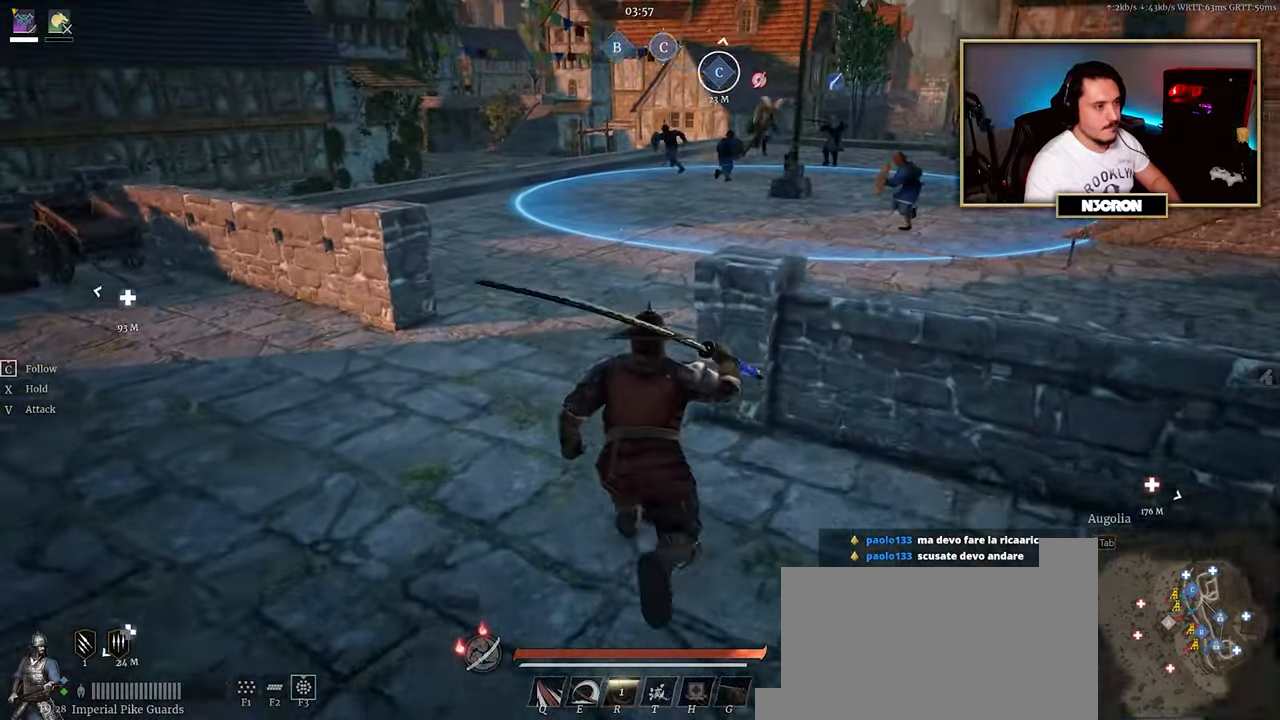
{"keys": ["shift", "w"], "mouse": [], "events": []}
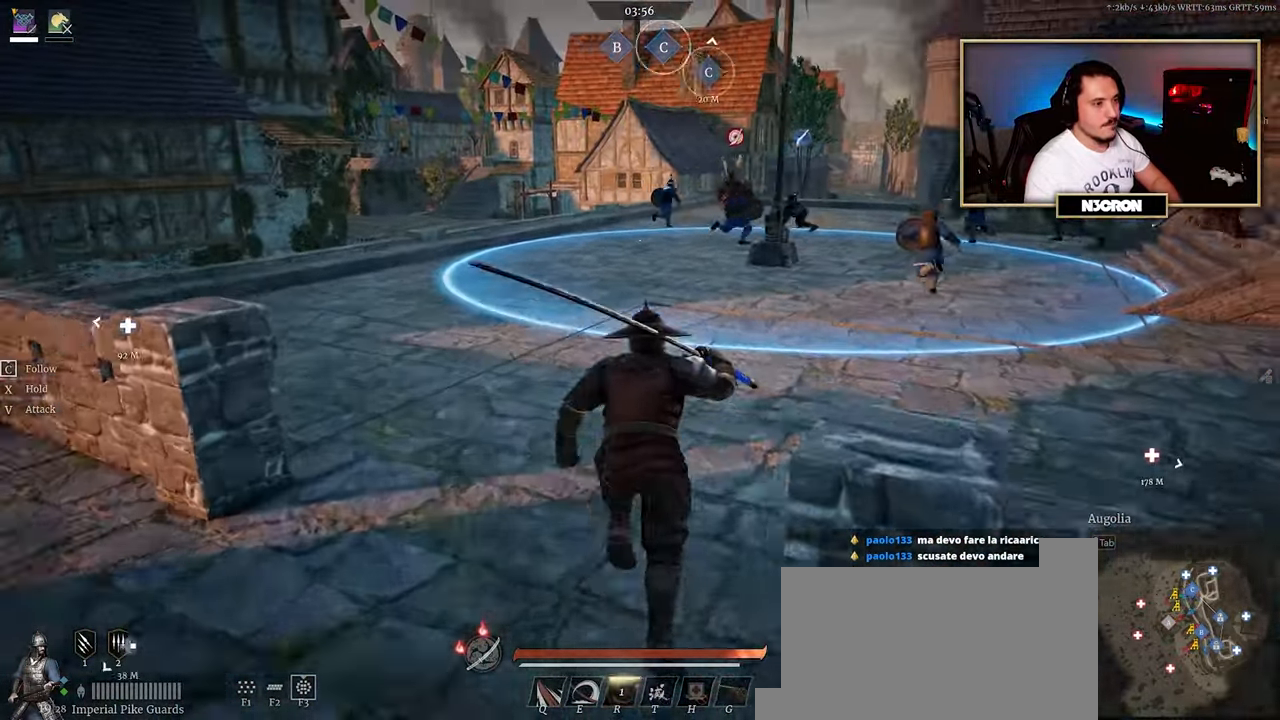
{"keys": ["shift", "w"], "mouse": [], "events": []}
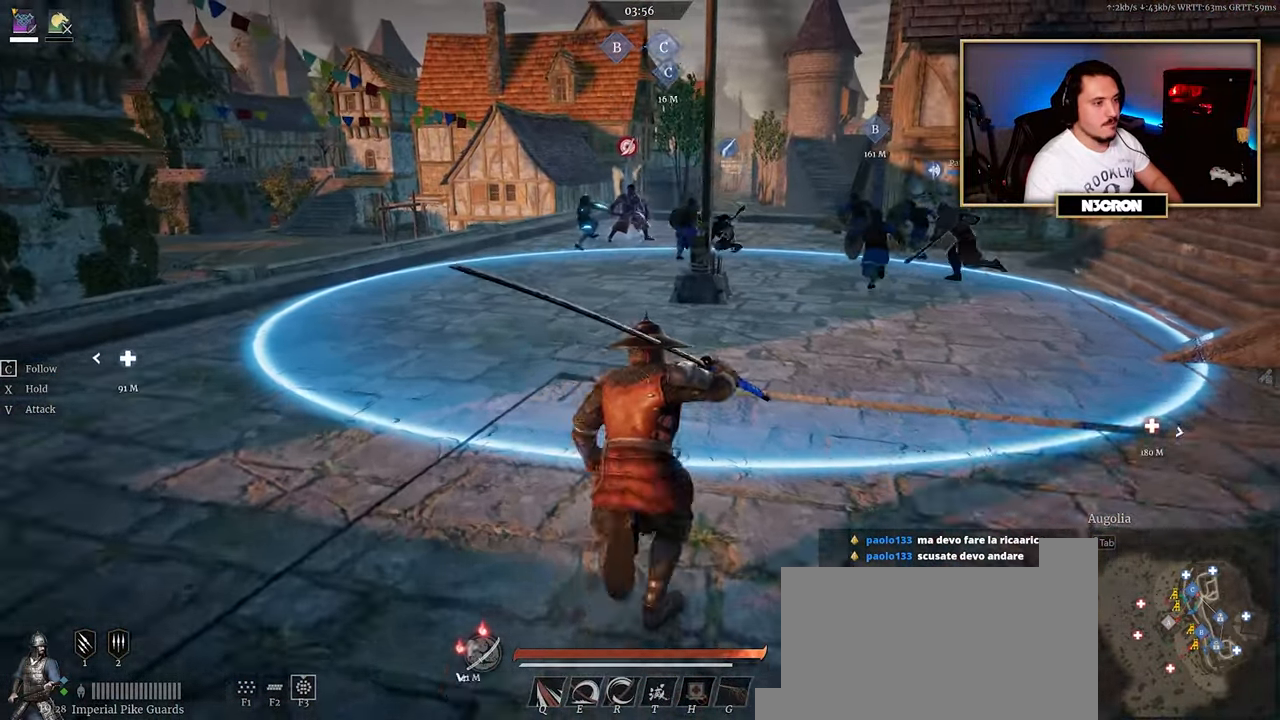
{"keys": ["shift", "w"], "mouse": [], "events": []}
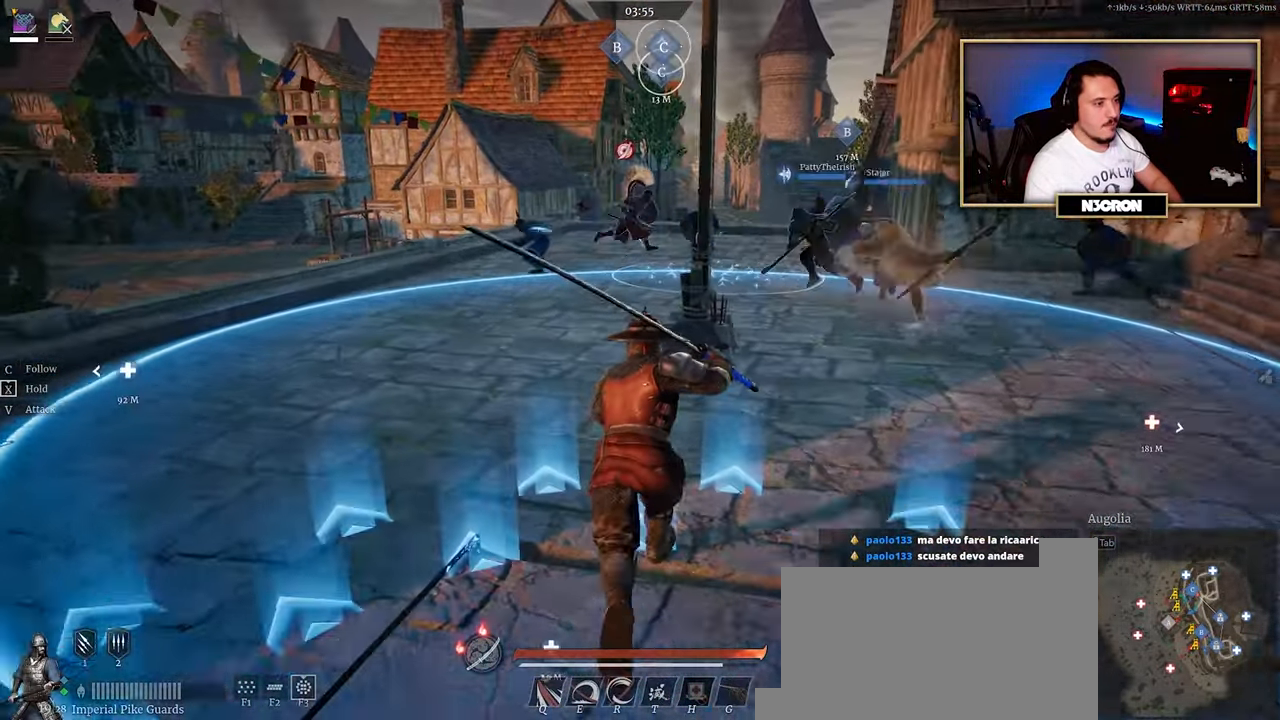
{"keys": ["shift", "w"], "mouse": [], "events": []}
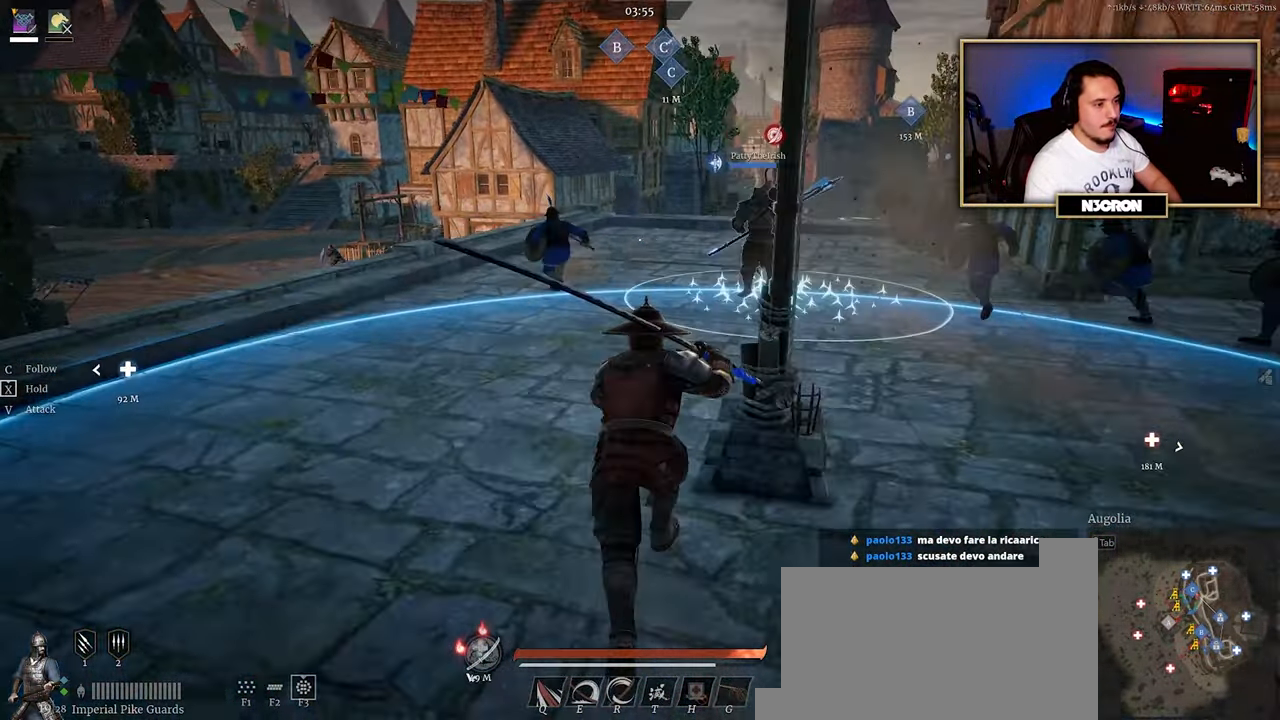
{"keys": ["shift", "w"], "mouse": [], "events": []}
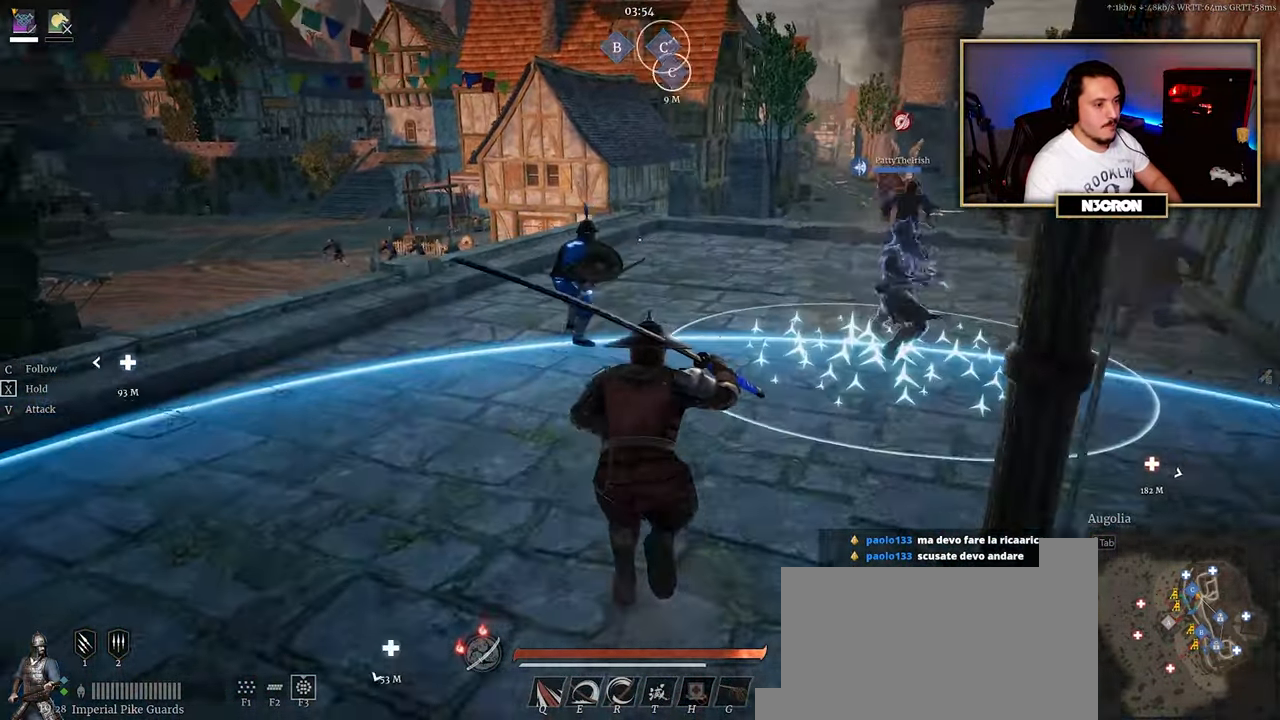
{"keys": ["shift", "w"], "mouse": [], "events": []}
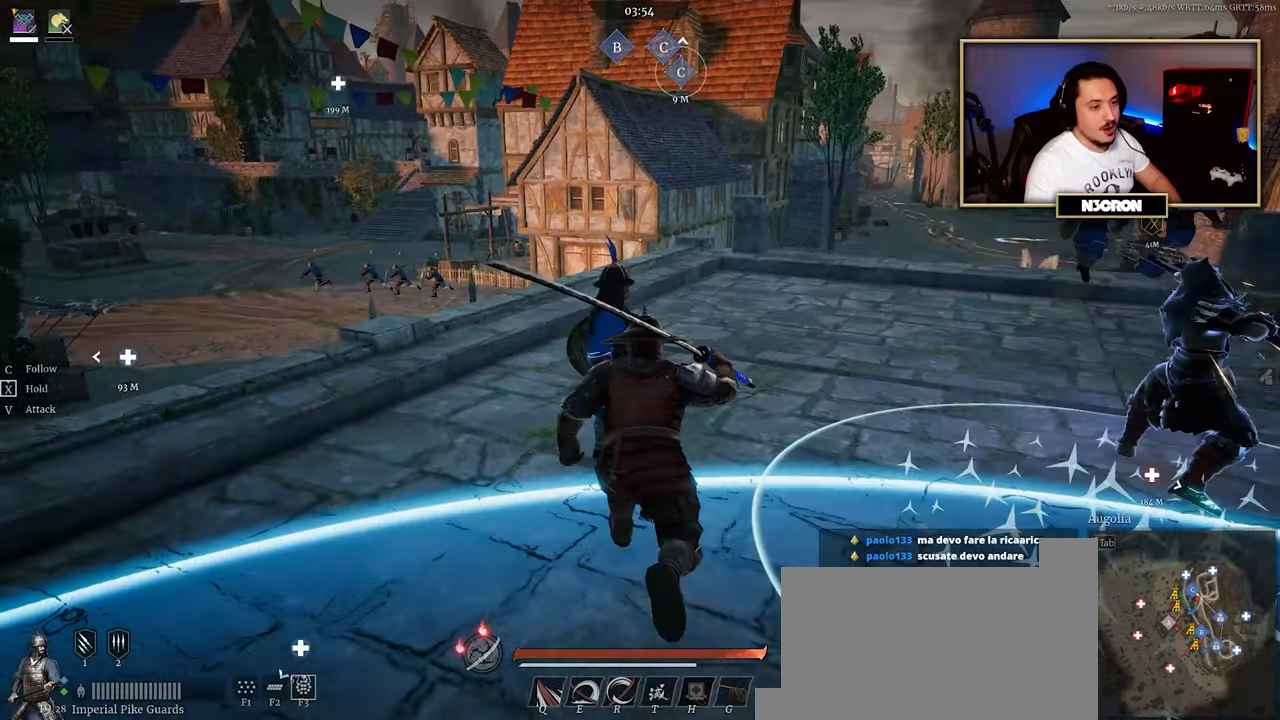
{"keys": ["w"], "mouse": [], "events": [[350, "shift", "up"]]}